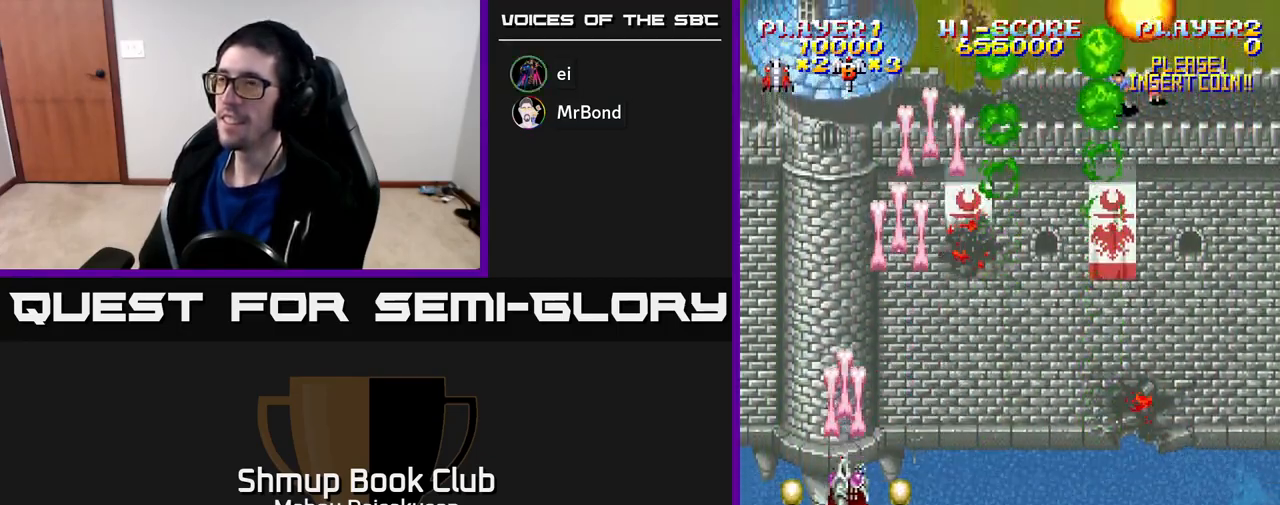
Gameplay with a controller (Xbox layout); each line is a JSON object with the inputs held at the frame after it. "events" lists button and stick changes between this image and that frame as [ms after this image, input, new state], when the widget could be followed in between. Not read: left_stick.
{"buttons": ["A", "DPAD_RIGHT"], "right_stick": "center", "events": [[33, "DPAD_RIGHT", "down"], [83, "DPAD_DOWN", "up"]]}
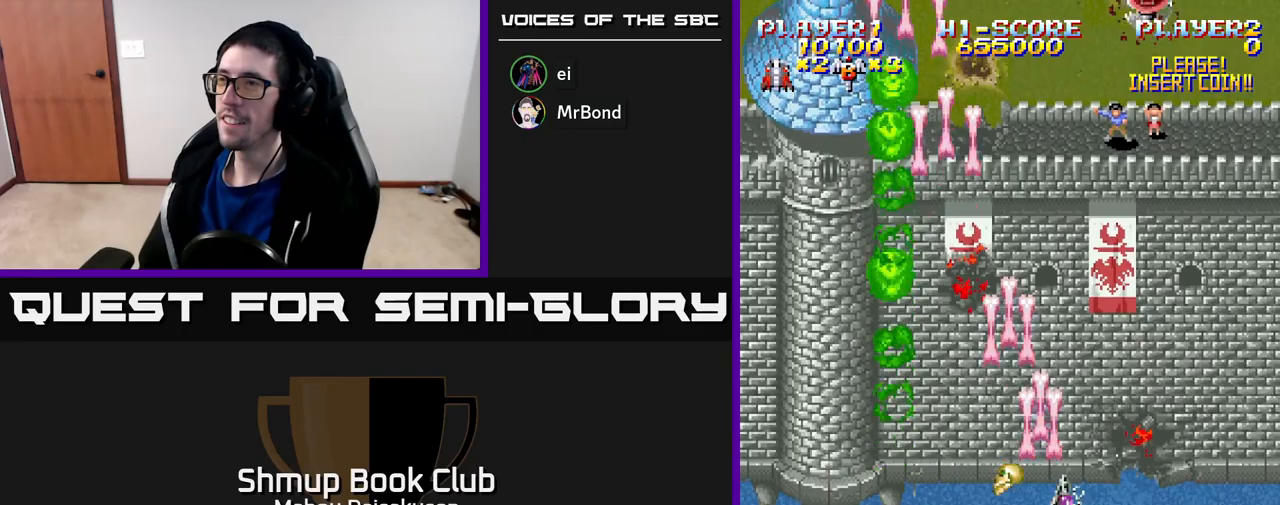
{"buttons": ["A", "DPAD_DOWN", "DPAD_LEFT"], "right_stick": "center", "events": [[367, "DPAD_DOWN", "down"], [433, "DPAD_RIGHT", "up"], [500, "DPAD_LEFT", "down"]]}
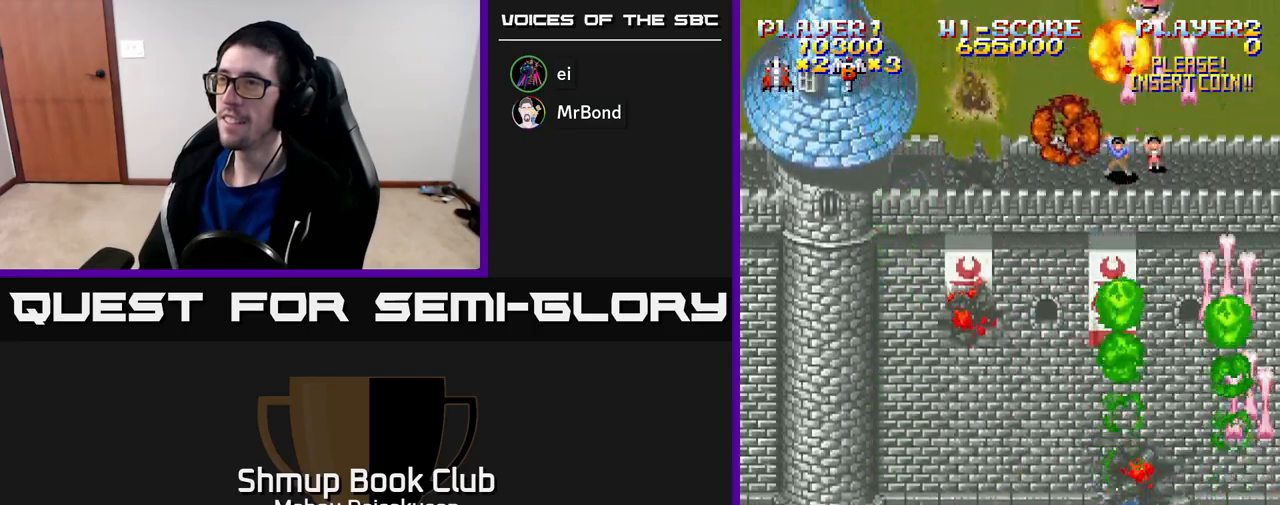
{"buttons": ["A", "DPAD_UP", "DPAD_LEFT"], "right_stick": "center", "events": [[67, "DPAD_DOWN", "up"], [200, "DPAD_UP", "down"]]}
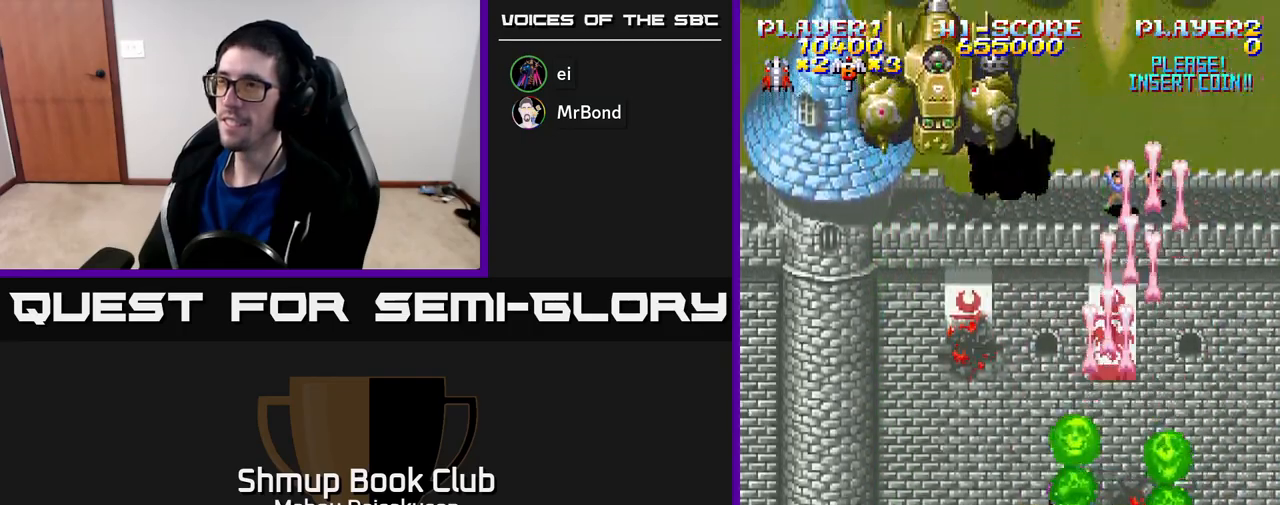
{"buttons": ["A"], "right_stick": "center", "events": [[83, "DPAD_UP", "up"], [233, "DPAD_UP", "down"], [317, "DPAD_LEFT", "up"], [500, "DPAD_UP", "up"]]}
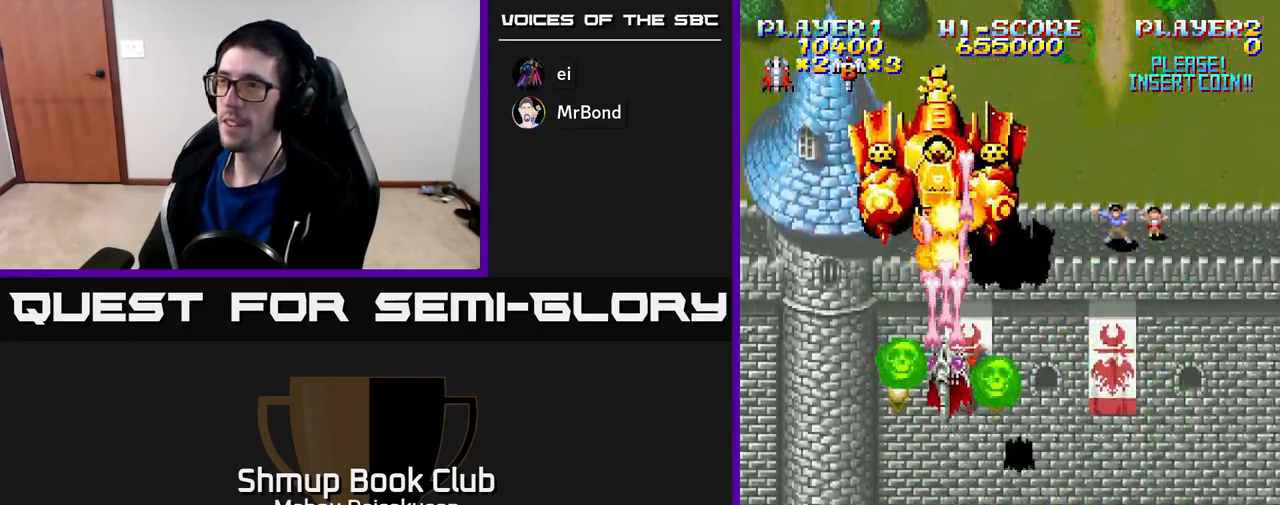
{"buttons": ["A"], "right_stick": "center", "events": []}
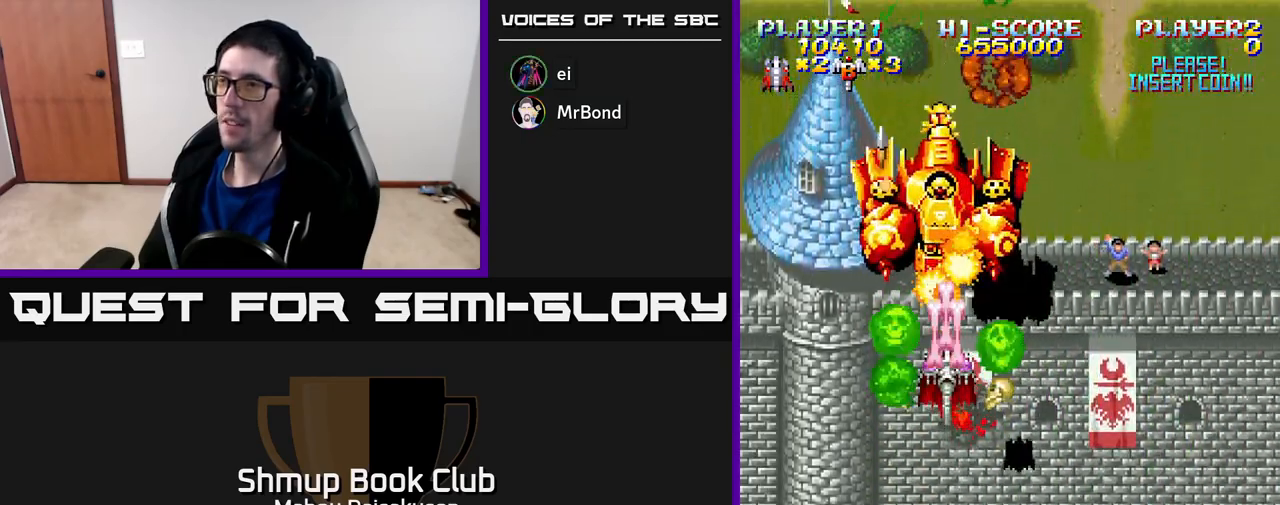
{"buttons": ["A"], "right_stick": "center", "events": [[33, "DPAD_DOWN", "down"], [183, "DPAD_DOWN", "up"], [250, "DPAD_LEFT", "down"], [300, "DPAD_LEFT", "up"], [317, "DPAD_DOWN", "down"], [350, "DPAD_RIGHT", "down"], [400, "DPAD_DOWN", "up"], [417, "DPAD_RIGHT", "up"]]}
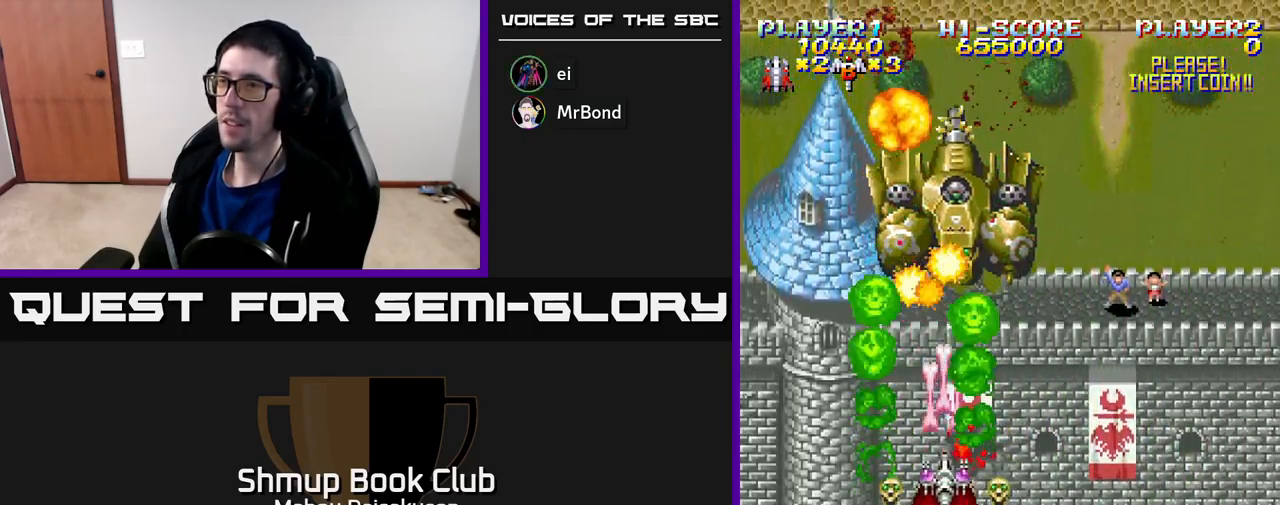
{"buttons": ["A"], "right_stick": "center", "events": [[217, "DPAD_RIGHT", "down"], [267, "DPAD_RIGHT", "up"]]}
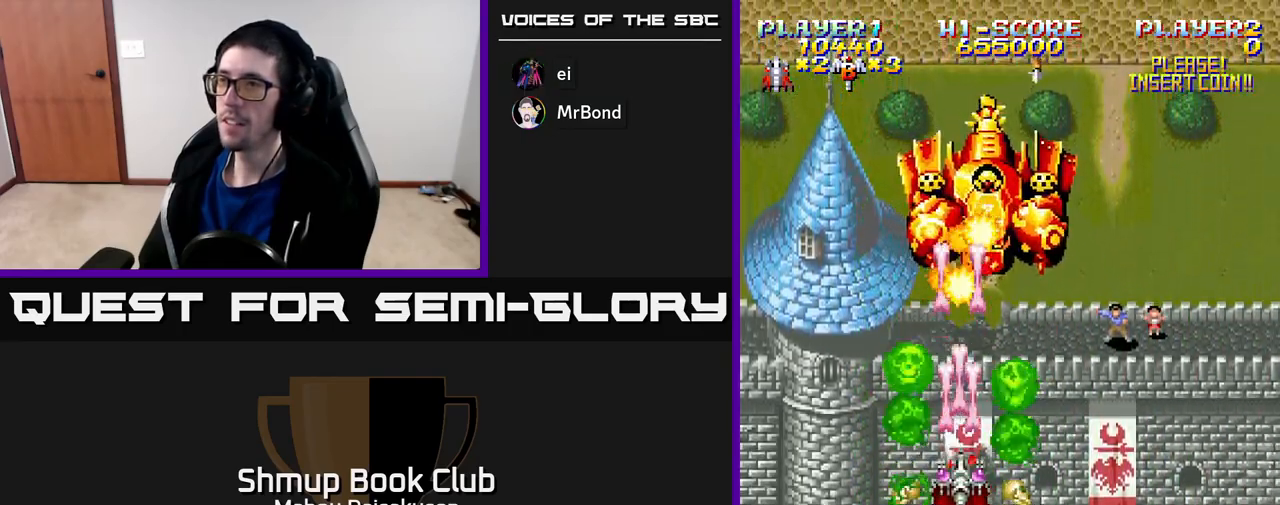
{"buttons": ["A", "DPAD_DOWN"], "right_stick": "center", "events": [[233, "DPAD_RIGHT", "down"], [400, "DPAD_DOWN", "down"], [433, "DPAD_RIGHT", "up"]]}
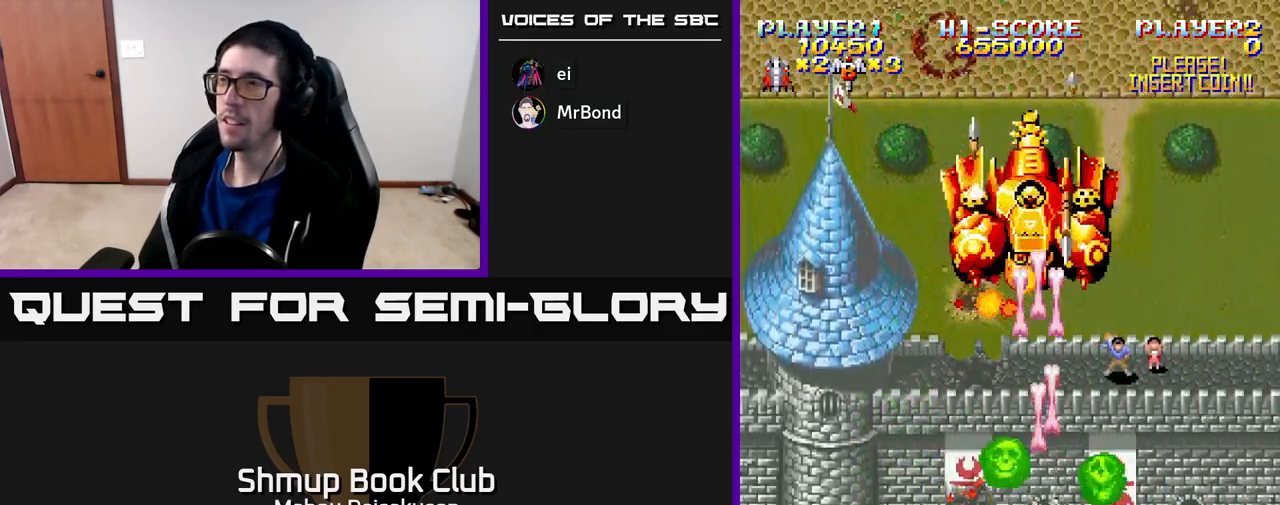
{"buttons": ["A", "DPAD_UP", "DPAD_LEFT"], "right_stick": "center", "events": [[83, "DPAD_RIGHT", "down"], [283, "DPAD_RIGHT", "up"], [350, "DPAD_LEFT", "down"], [400, "DPAD_DOWN", "up"], [450, "DPAD_UP", "down"]]}
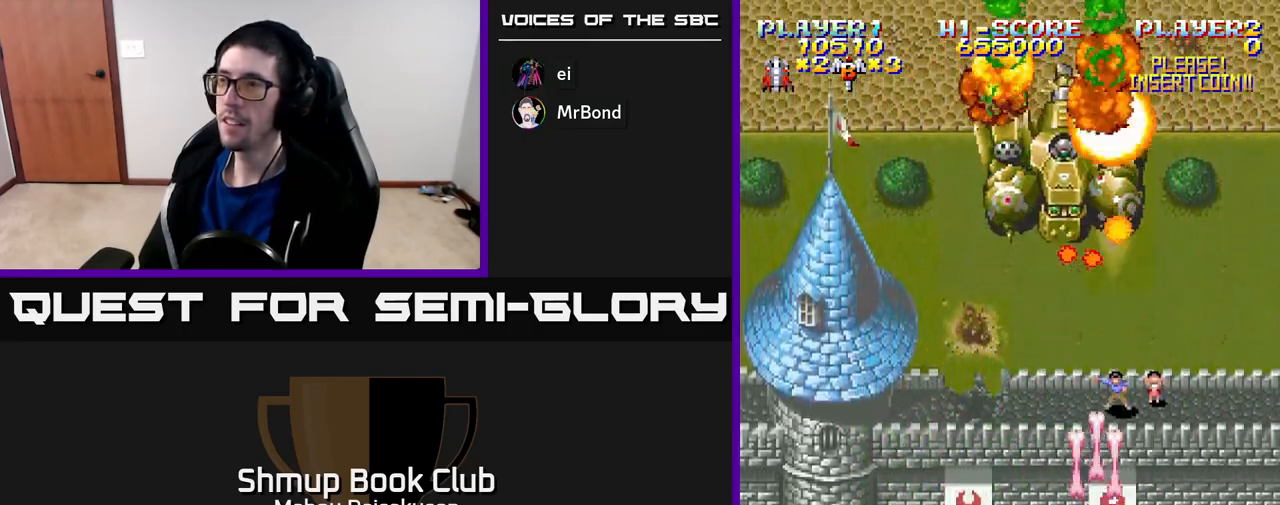
{"buttons": ["A", "DPAD_UP"], "right_stick": "center", "events": [[33, "DPAD_LEFT", "up"]]}
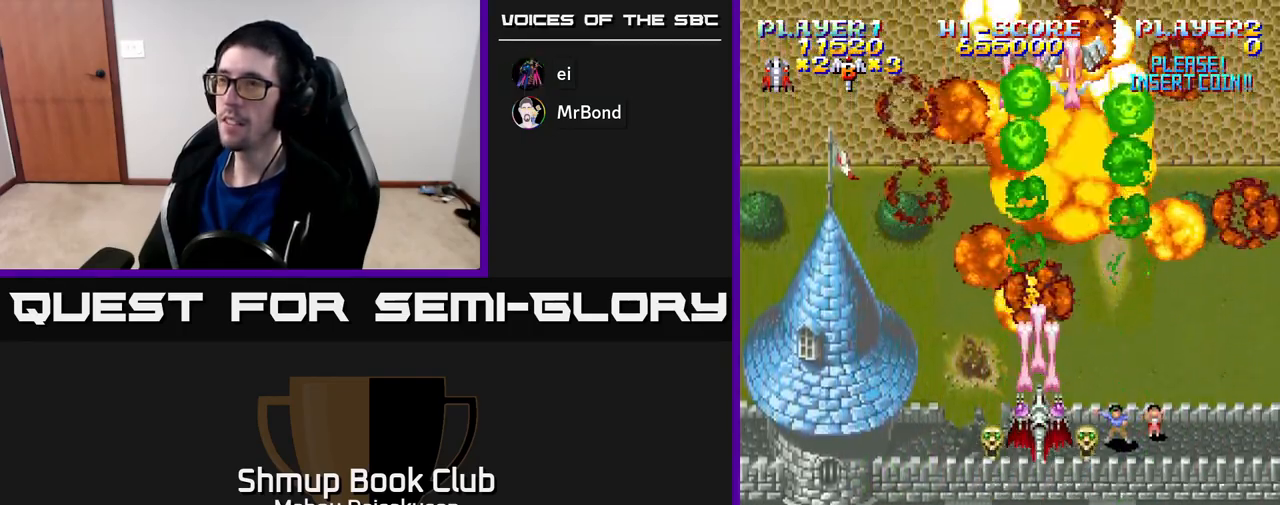
{"buttons": ["A", "DPAD_DOWN", "DPAD_LEFT"], "right_stick": "center", "events": [[67, "DPAD_LEFT", "down"], [83, "DPAD_UP", "up"], [133, "DPAD_DOWN", "down"]]}
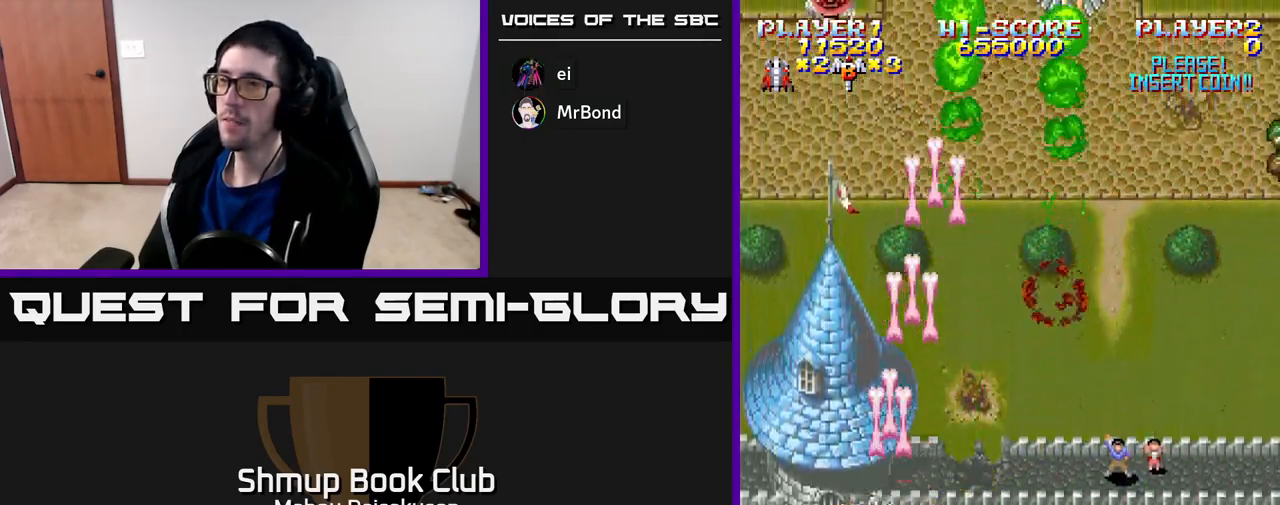
{"buttons": ["A", "DPAD_UP", "DPAD_RIGHT"], "right_stick": "center", "events": [[250, "DPAD_LEFT", "up"], [300, "DPAD_DOWN", "up"], [300, "DPAD_RIGHT", "down"], [367, "DPAD_UP", "down"]]}
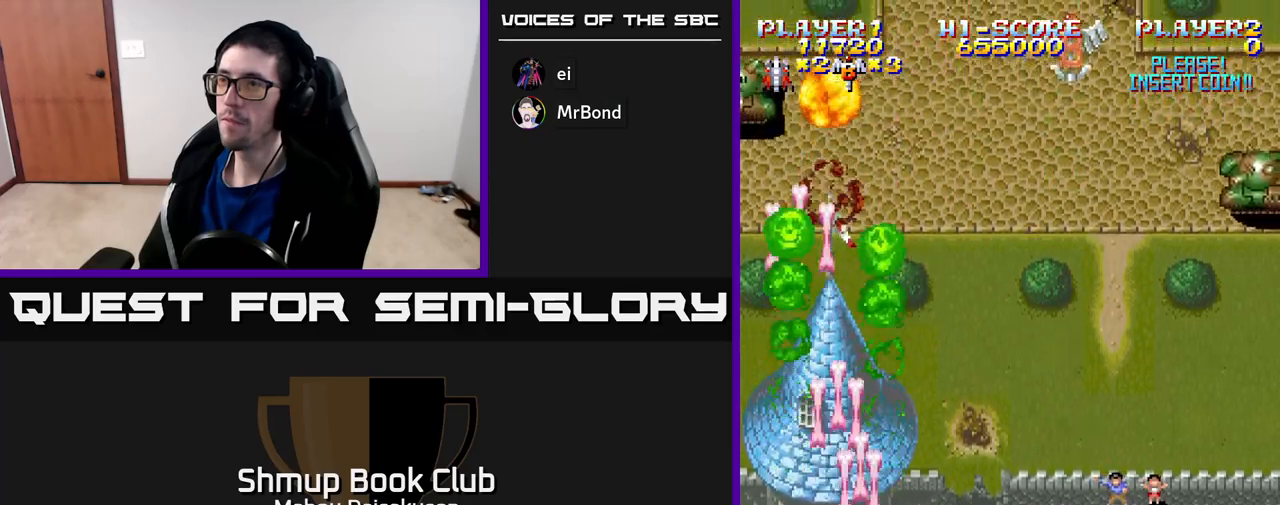
{"buttons": ["A", "DPAD_RIGHT"], "right_stick": "center", "events": [[267, "DPAD_UP", "up"]]}
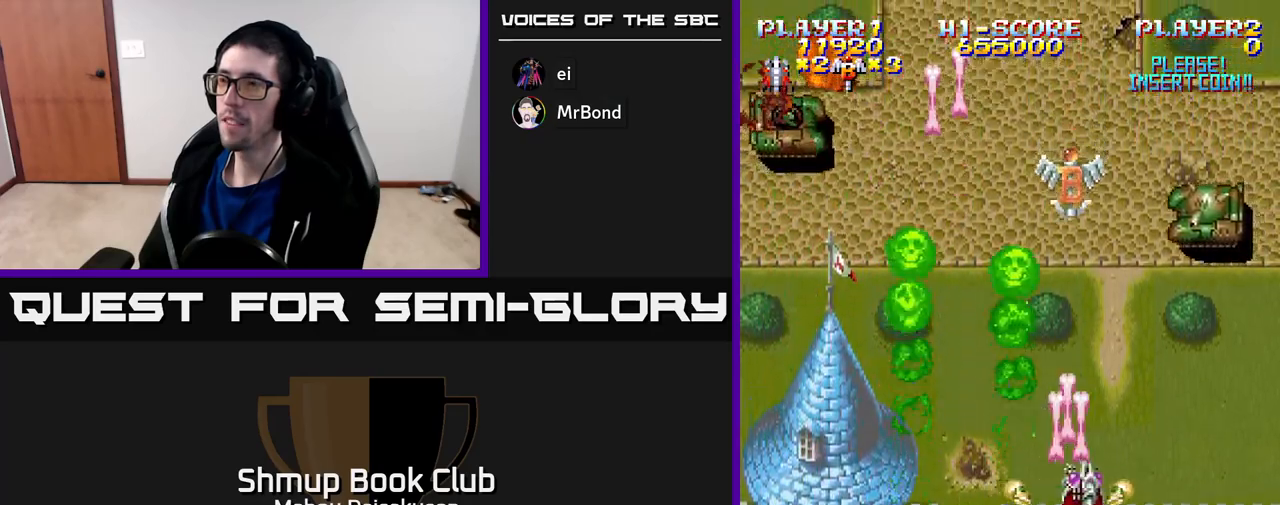
{"buttons": ["A", "DPAD_UP", "DPAD_LEFT"], "right_stick": "center", "events": [[200, "DPAD_DOWN", "down"], [250, "DPAD_RIGHT", "up"], [300, "DPAD_LEFT", "down"], [383, "DPAD_DOWN", "up"], [417, "DPAD_UP", "down"]]}
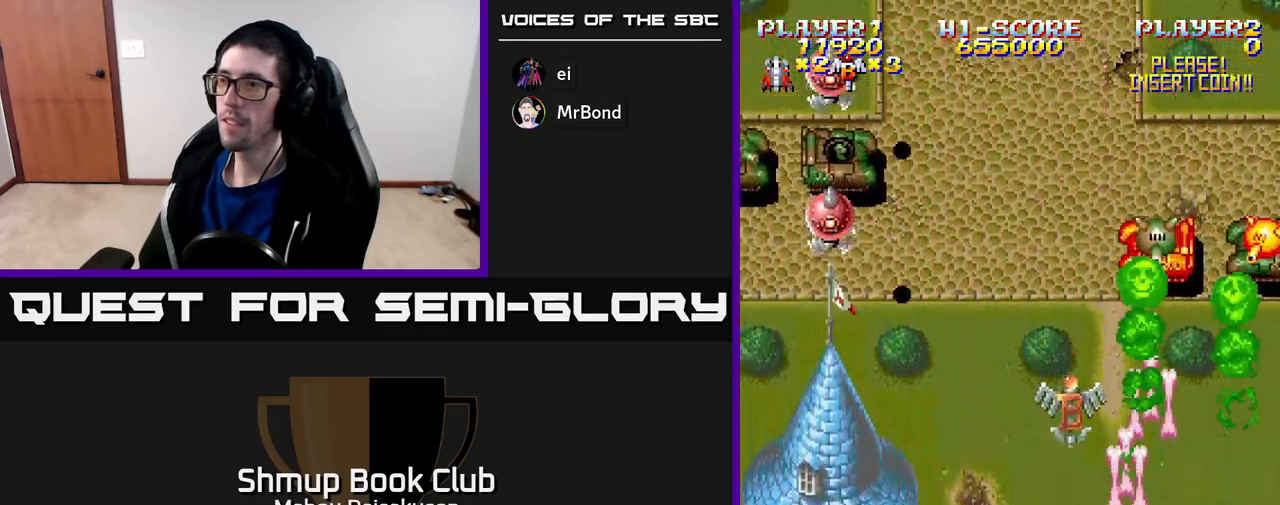
{"buttons": ["A", "DPAD_DOWN", "DPAD_LEFT"], "right_stick": "center", "events": [[133, "DPAD_UP", "up"], [200, "DPAD_DOWN", "down"]]}
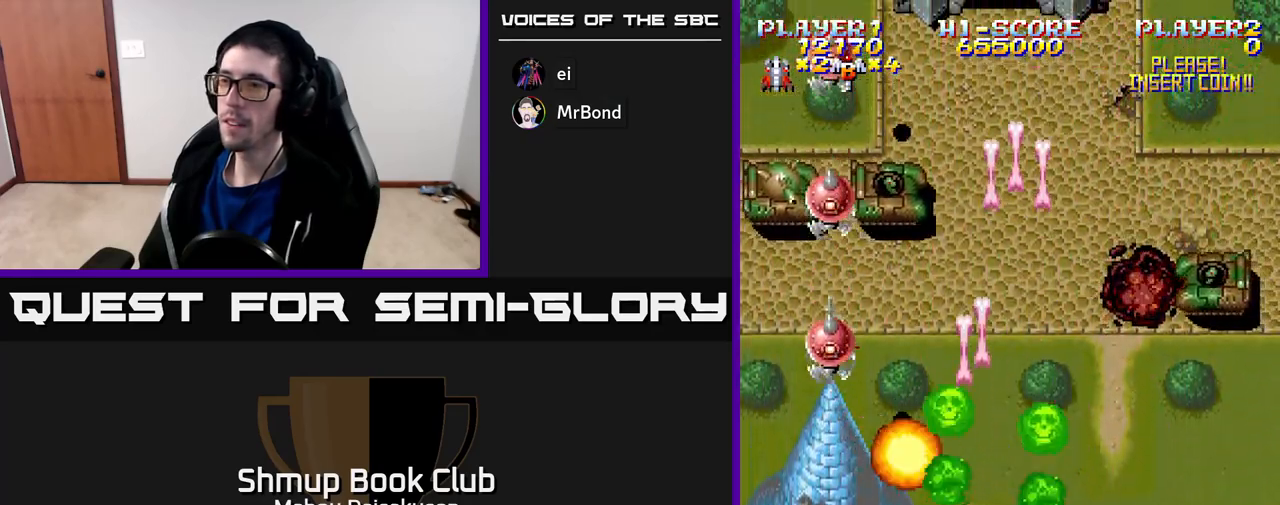
{"buttons": ["A", "DPAD_UP"], "right_stick": "center", "events": [[133, "DPAD_DOWN", "up"], [217, "DPAD_UP", "down"], [500, "DPAD_LEFT", "up"]]}
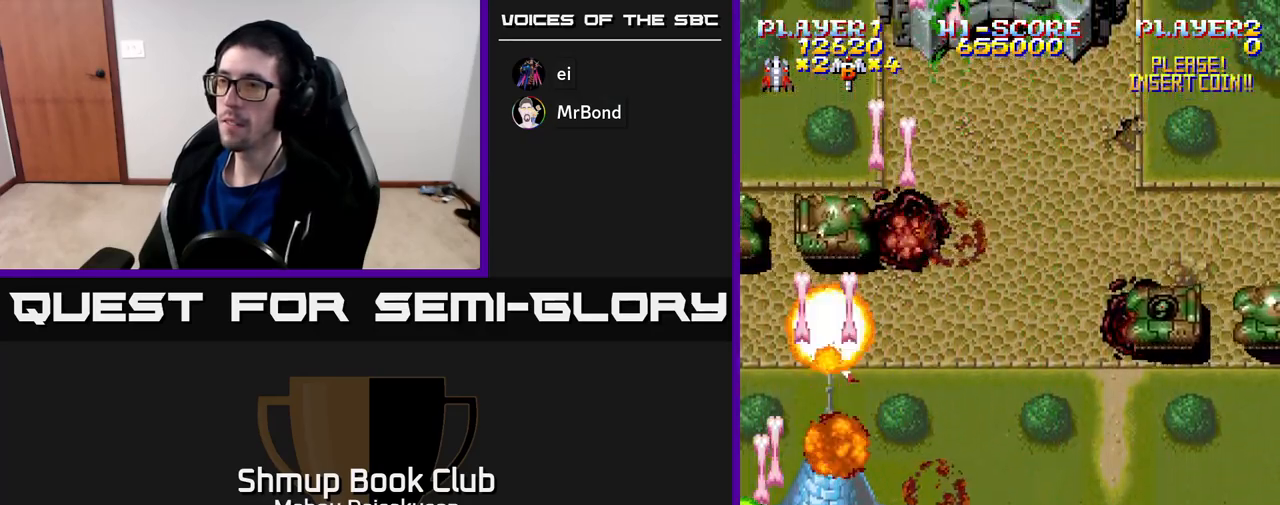
{"buttons": ["A", "DPAD_RIGHT"], "right_stick": "center", "events": [[83, "DPAD_RIGHT", "down"], [83, "DPAD_UP", "up"], [150, "DPAD_DOWN", "down"], [350, "DPAD_DOWN", "up"]]}
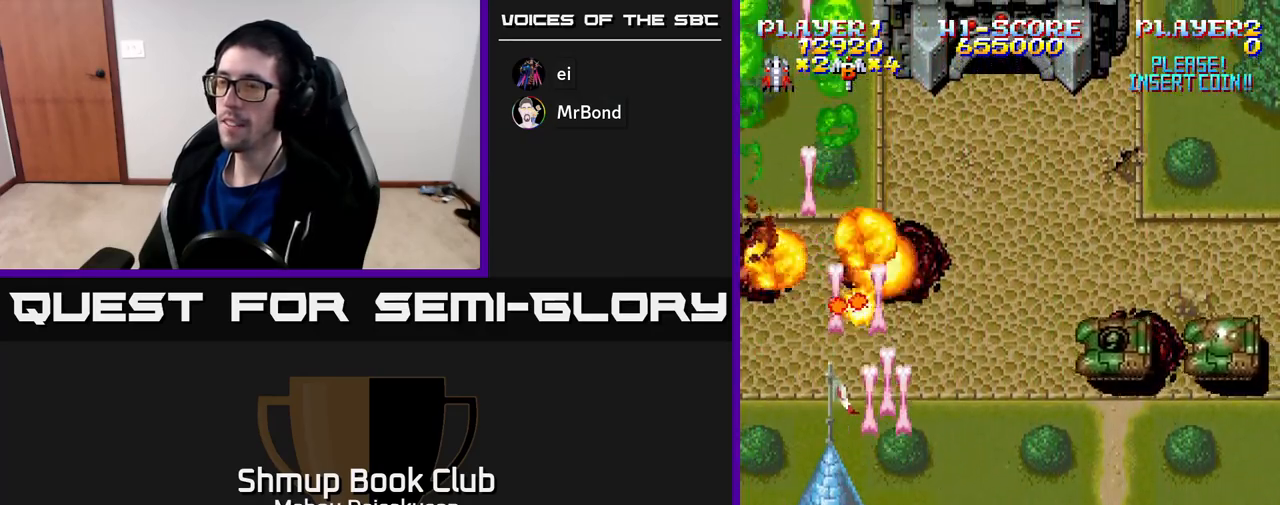
{"buttons": ["A", "DPAD_RIGHT"], "right_stick": "center", "events": []}
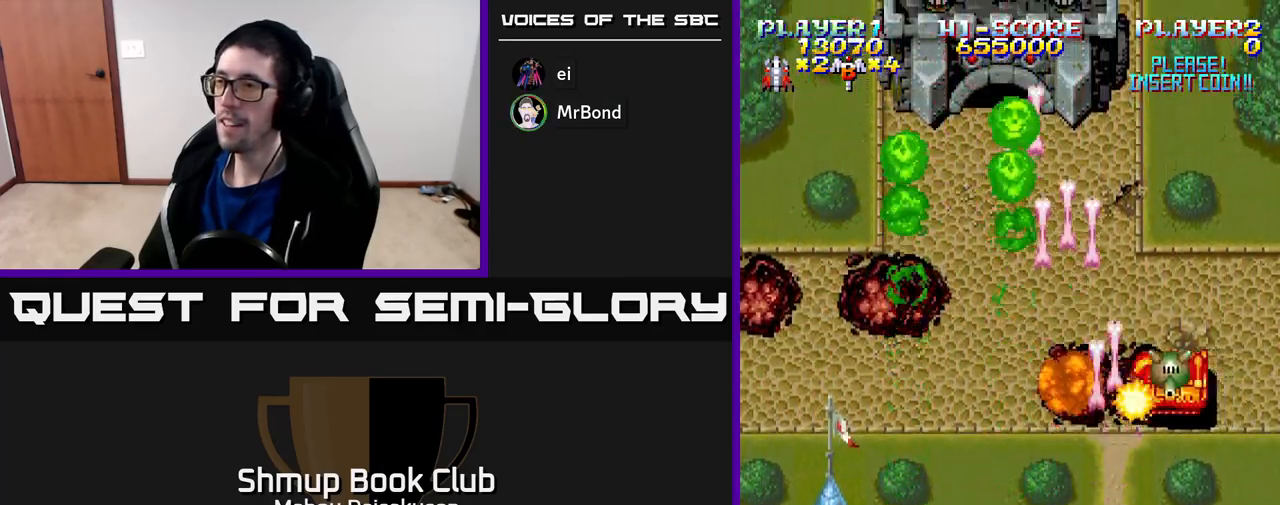
{"buttons": ["A", "DPAD_LEFT"], "right_stick": "center", "events": [[267, "DPAD_DOWN", "down"], [283, "DPAD_RIGHT", "up"], [300, "DPAD_DOWN", "up"], [317, "DPAD_LEFT", "down"]]}
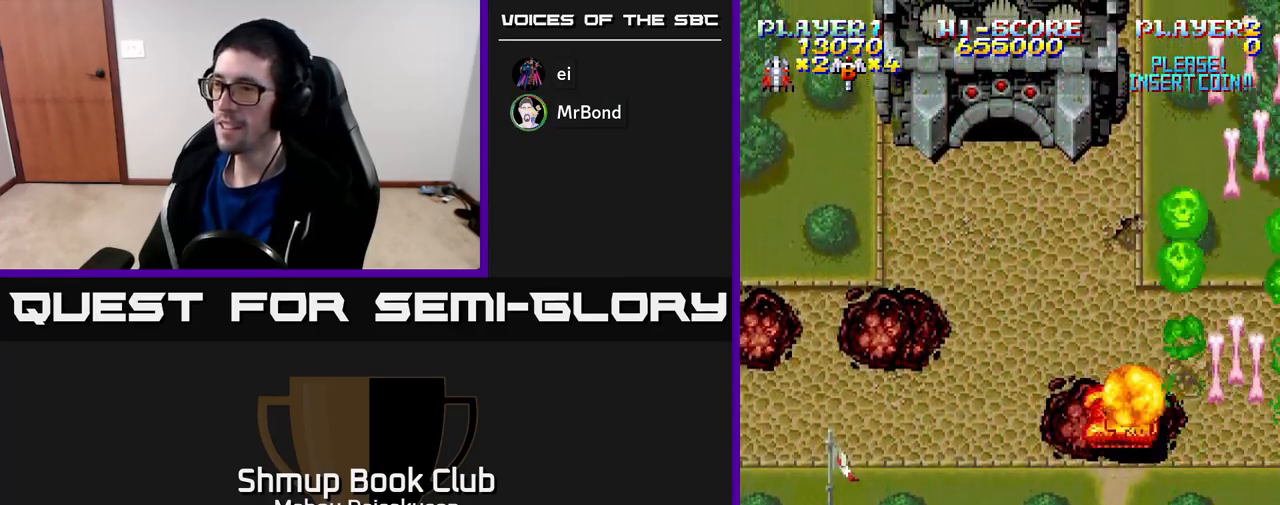
{"buttons": ["A", "DPAD_LEFT"], "right_stick": "center", "events": [[17, "DPAD_UP", "down"], [500, "DPAD_UP", "up"]]}
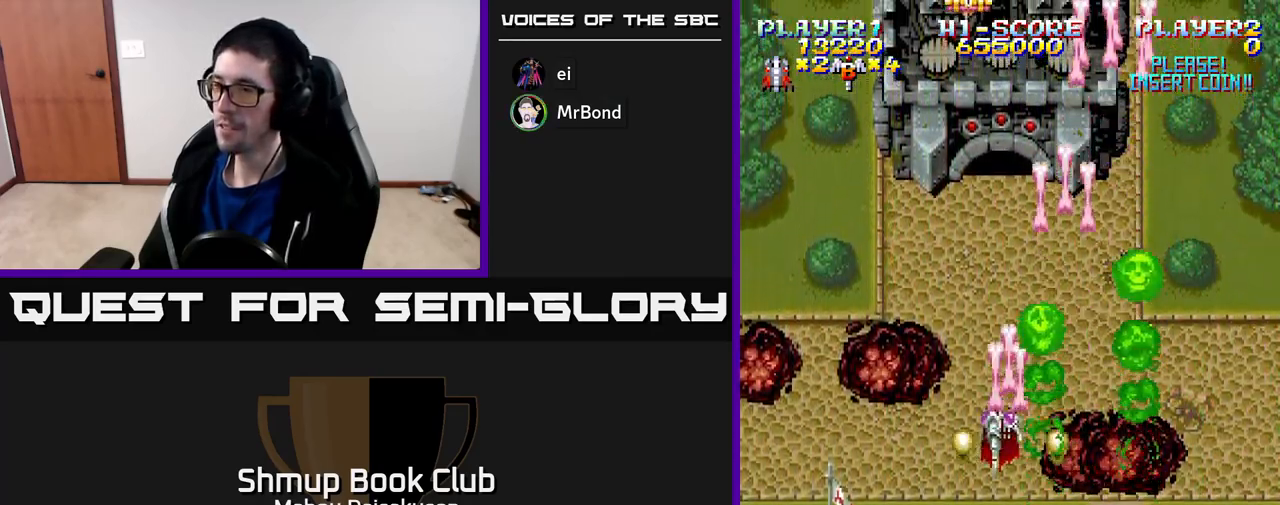
{"buttons": ["A", "DPAD_RIGHT"], "right_stick": "center", "events": [[350, "DPAD_LEFT", "up"], [383, "DPAD_RIGHT", "down"]]}
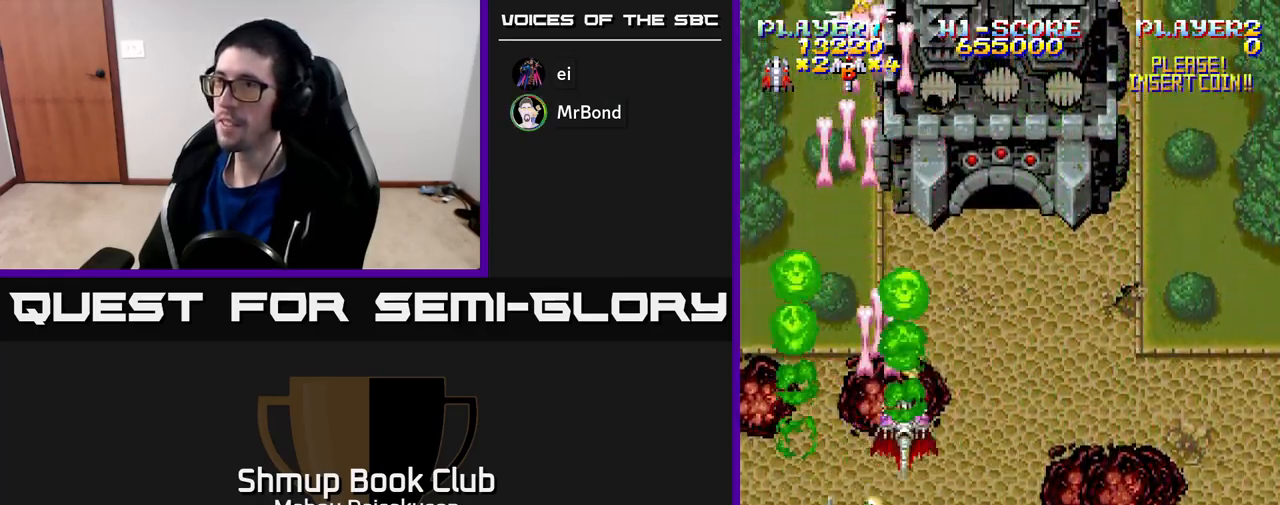
{"buttons": ["A", "DPAD_DOWN"], "right_stick": "center", "events": [[250, "DPAD_DOWN", "down"], [417, "DPAD_RIGHT", "up"]]}
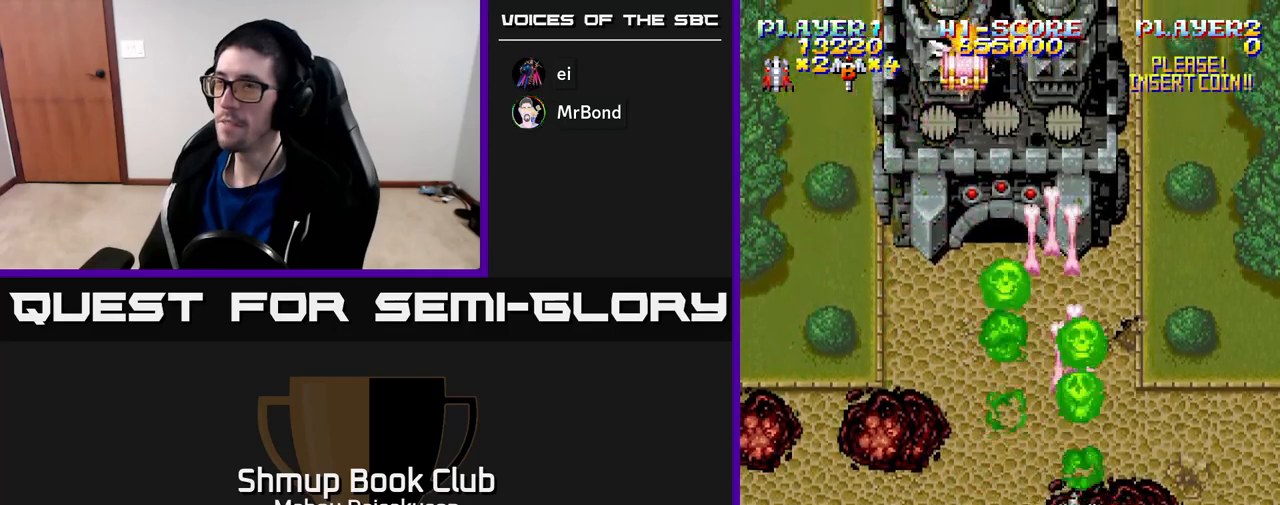
{"buttons": ["A", "DPAD_UP"], "right_stick": "center", "events": [[17, "DPAD_LEFT", "down"], [117, "DPAD_DOWN", "up"], [217, "DPAD_UP", "down"], [267, "DPAD_LEFT", "up"]]}
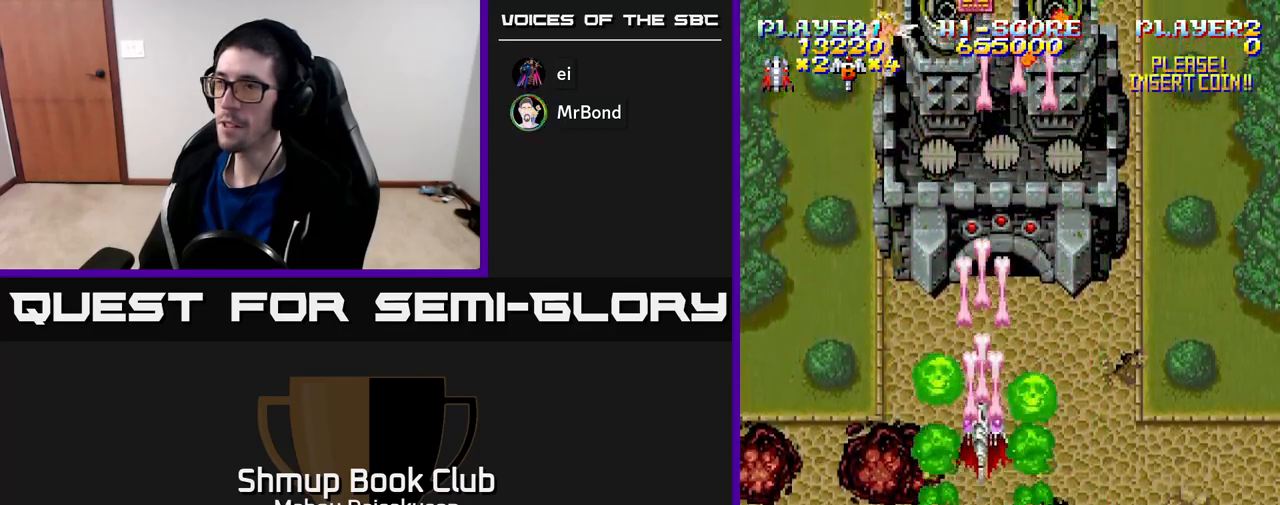
{"buttons": ["A", "DPAD_DOWN"], "right_stick": "center", "events": [[150, "DPAD_UP", "up"], [500, "DPAD_DOWN", "down"]]}
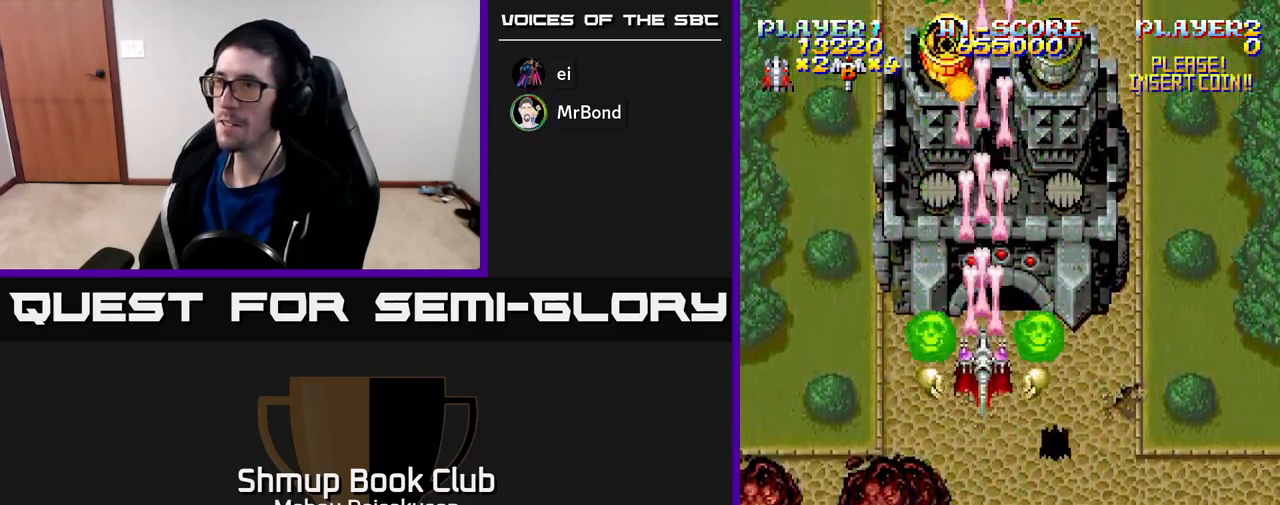
{"buttons": ["A"], "right_stick": "center", "events": [[83, "DPAD_RIGHT", "down"], [183, "DPAD_DOWN", "up"], [183, "DPAD_RIGHT", "up"], [217, "DPAD_LEFT", "down"], [333, "DPAD_LEFT", "up"], [350, "DPAD_DOWN", "down"], [400, "DPAD_DOWN", "up"]]}
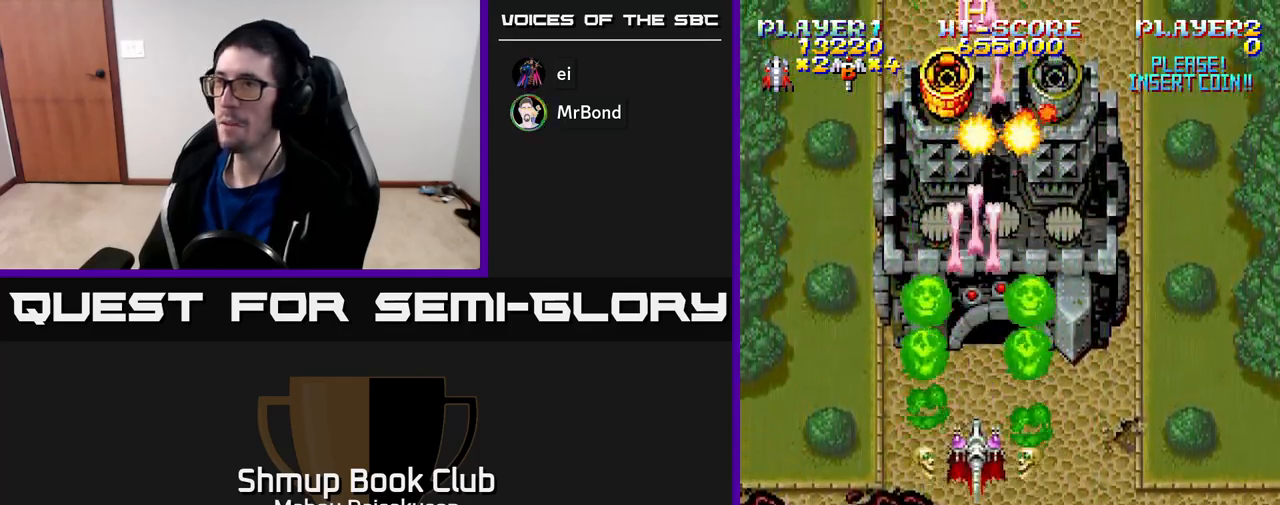
{"buttons": ["A", "DPAD_DOWN"], "right_stick": "center", "events": [[167, "DPAD_DOWN", "down"], [233, "DPAD_RIGHT", "down"], [317, "DPAD_RIGHT", "up"]]}
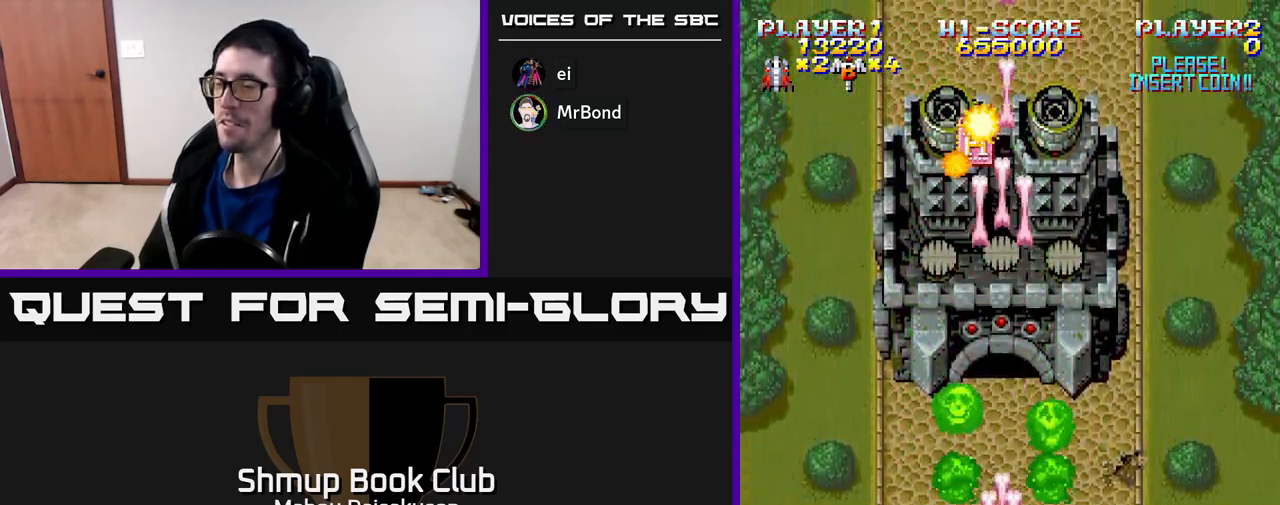
{"buttons": ["A"], "right_stick": "center", "events": [[50, "DPAD_DOWN", "up"]]}
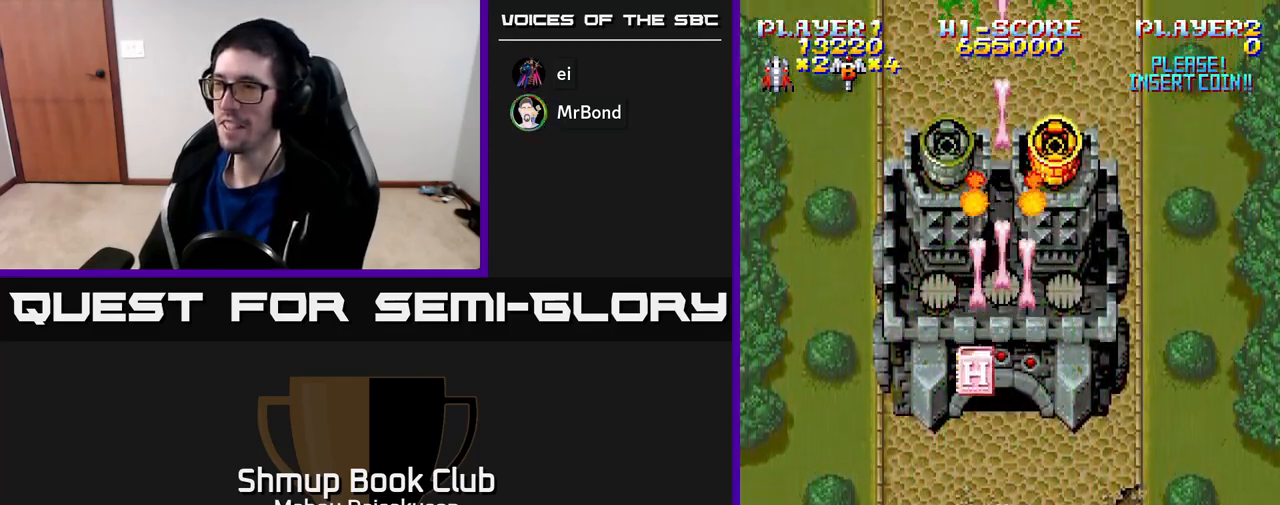
{"buttons": ["A", "DPAD_UP"], "right_stick": "center", "events": [[283, "DPAD_UP", "down"]]}
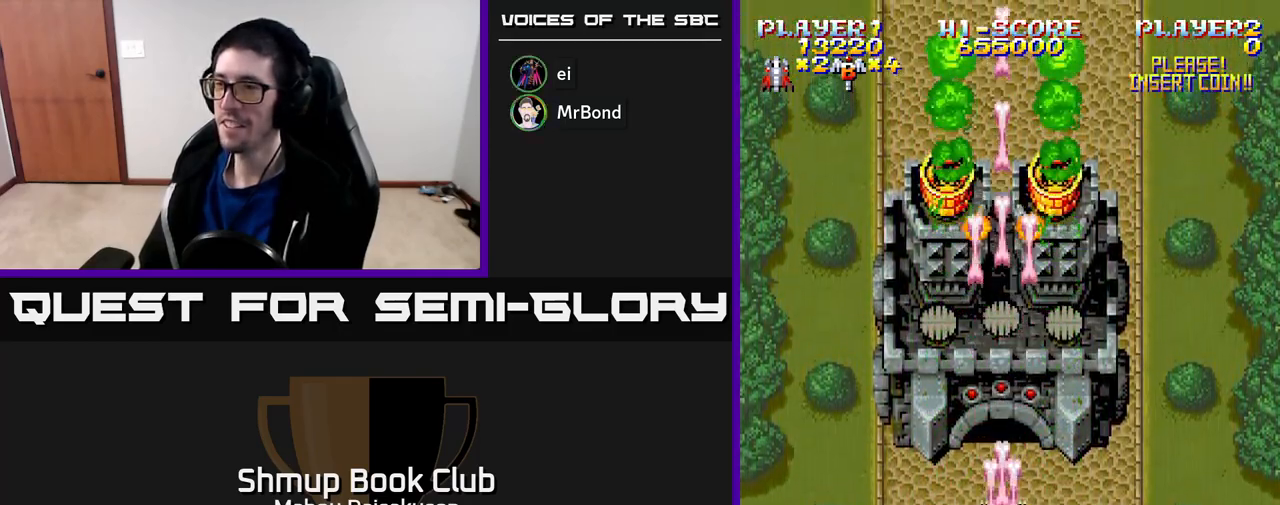
{"buttons": ["A"], "right_stick": "center", "events": [[67, "DPAD_UP", "up"]]}
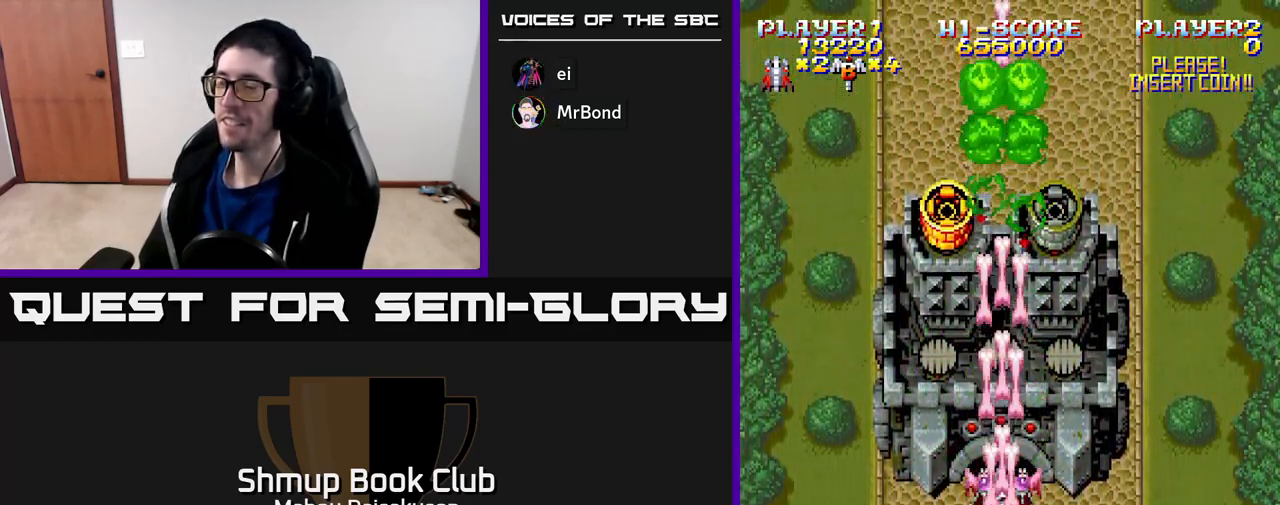
{"buttons": ["A", "DPAD_DOWN"], "right_stick": "center", "events": [[100, "DPAD_RIGHT", "down"], [133, "DPAD_DOWN", "down"], [217, "DPAD_RIGHT", "up"]]}
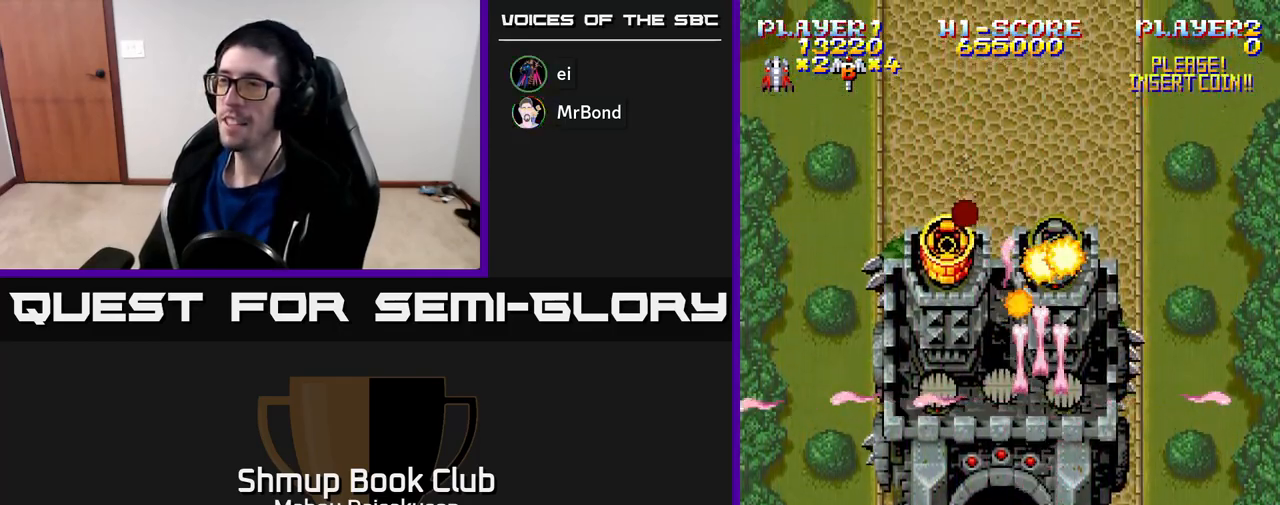
{"buttons": ["A"], "right_stick": "center", "events": [[33, "DPAD_DOWN", "up"], [183, "DPAD_LEFT", "down"], [250, "DPAD_UP", "down"], [317, "DPAD_LEFT", "up"], [350, "DPAD_UP", "up"]]}